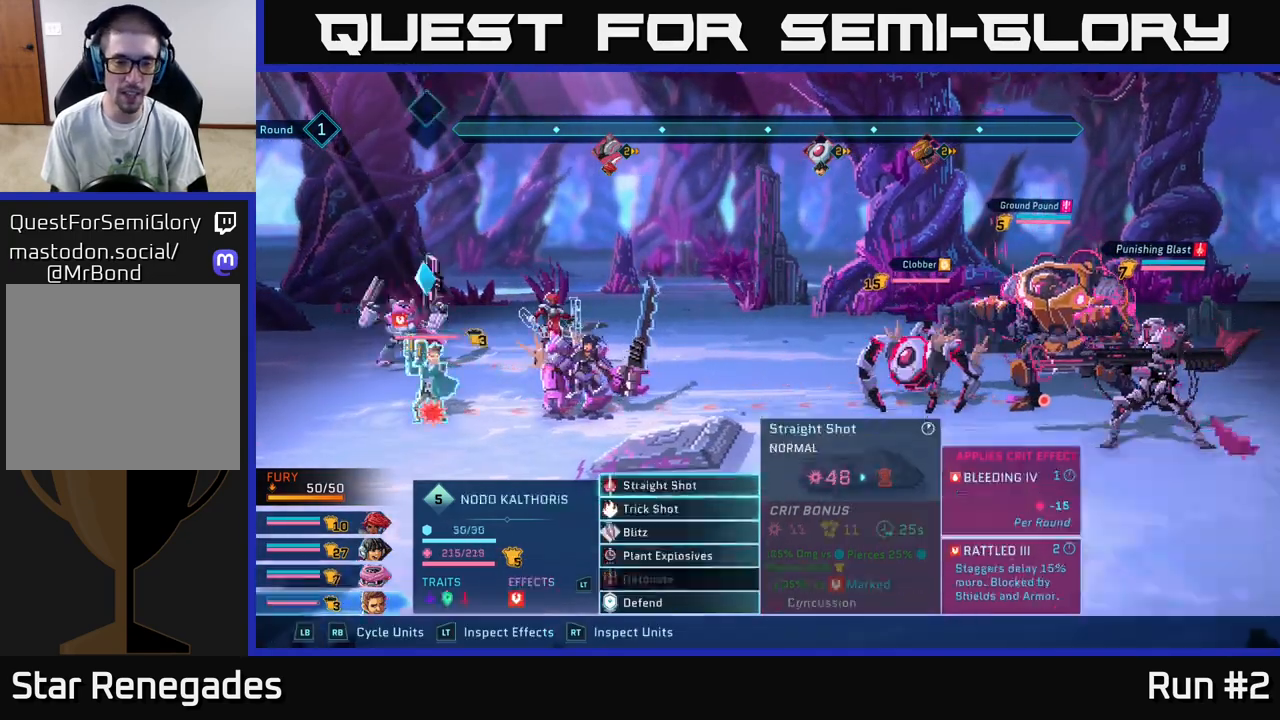
Gameplay with a controller (Xbox layout); each line is a JSON object with the inputs held at the frame after it. "events" lists button and stick changes between this image and that frame as [ms after this image, input, new state], when the widget could be followed in between.
{"buttons": [], "left_stick": "center", "right_stick": "center", "events": [[17, "R1", "down"], [133, "R1", "up"]]}
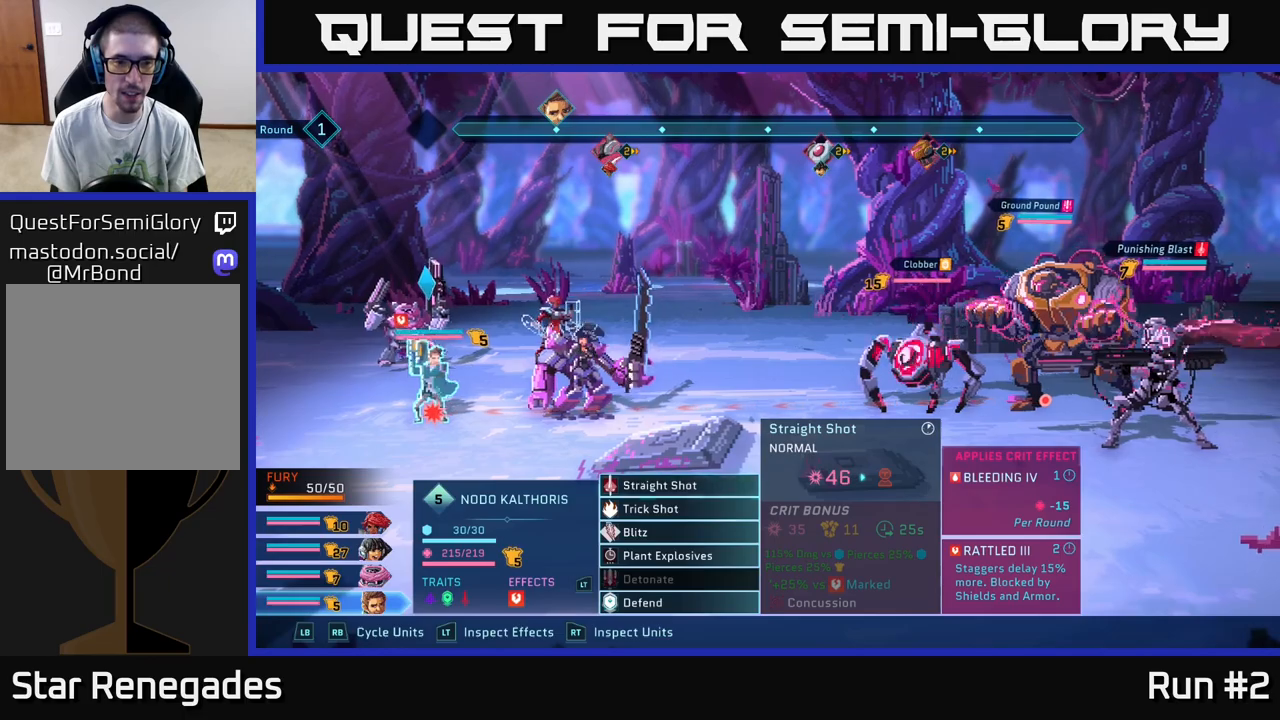
{"buttons": [], "left_stick": "center", "right_stick": "center", "events": [[283, "left_stick", "down"], [483, "left_stick", "center"]]}
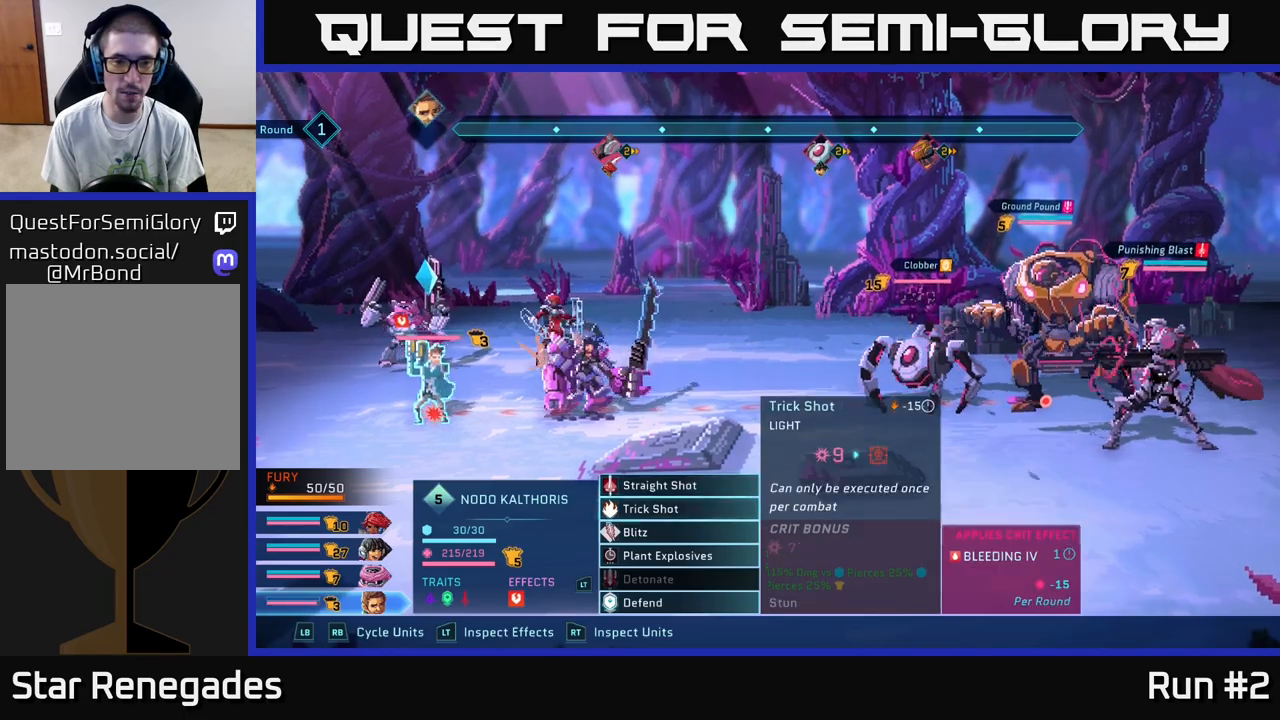
{"buttons": [], "left_stick": "center", "right_stick": "center", "events": [[50, "left_stick", "up"], [183, "left_stick", "center"], [233, "left_stick", "down"], [400, "left_stick", "center"]]}
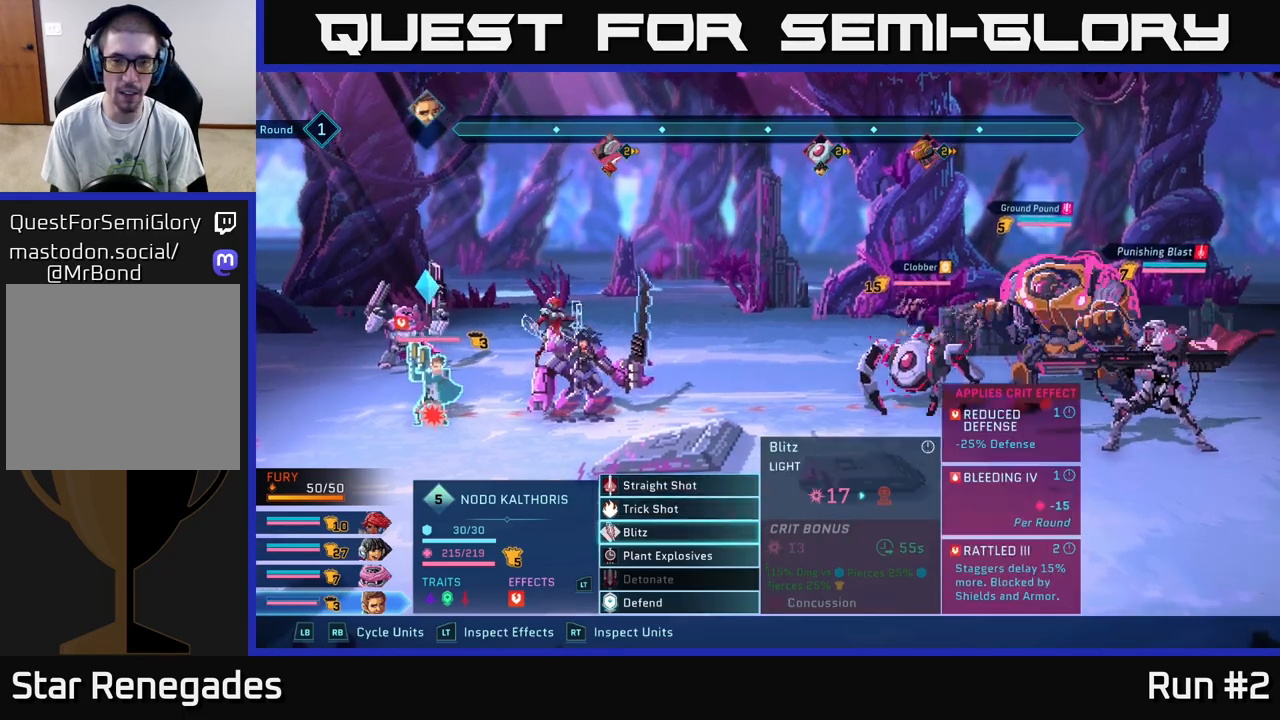
{"buttons": [], "left_stick": "center", "right_stick": "center", "events": [[17, "left_stick", "down"], [167, "left_stick", "center"], [217, "A", "down"], [333, "A", "up"]]}
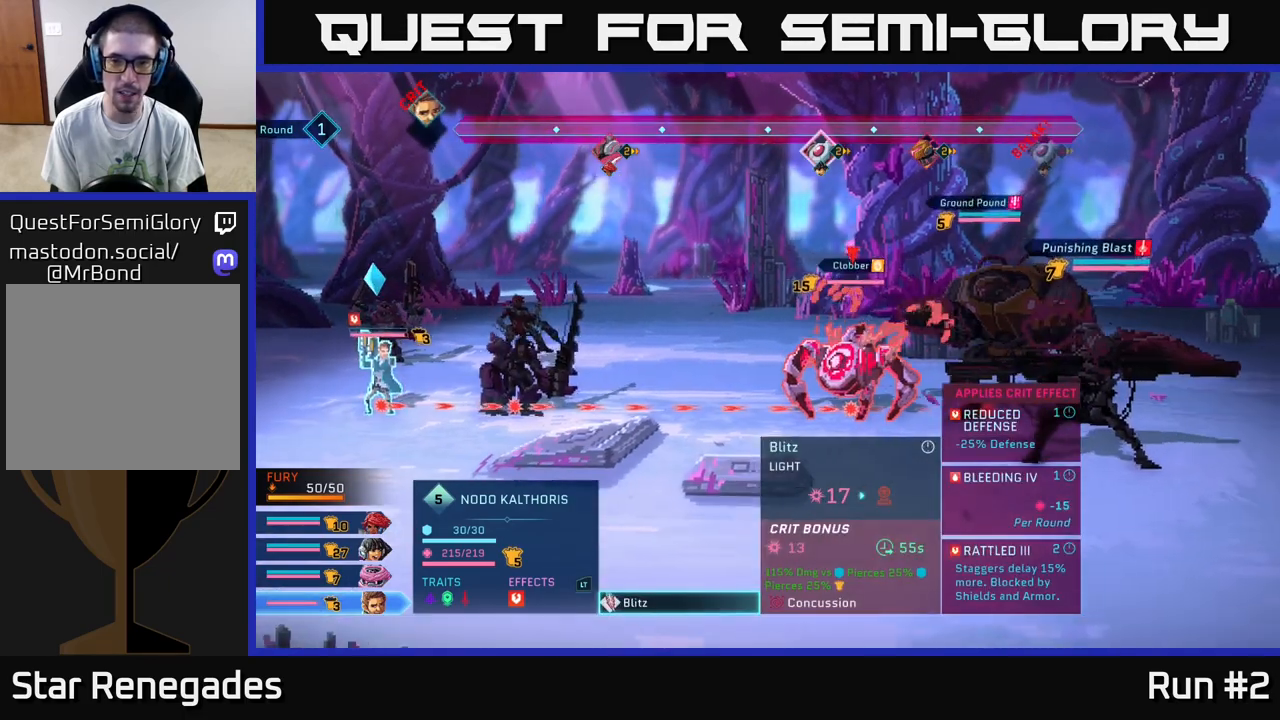
{"buttons": ["R1"], "left_stick": "center", "right_stick": "center", "events": [[117, "B", "down"], [233, "B", "up"], [467, "R1", "down"]]}
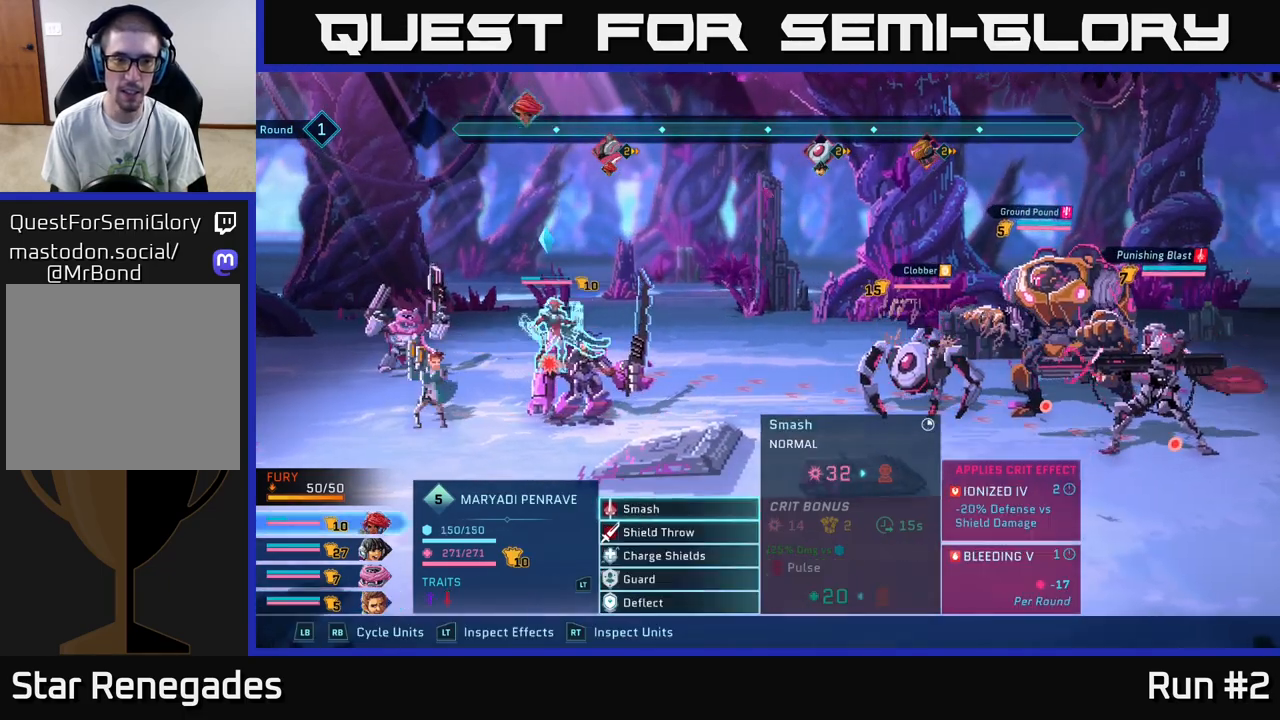
{"buttons": ["R1"], "left_stick": "center", "right_stick": "center", "events": [[83, "R1", "up"], [383, "R1", "down"]]}
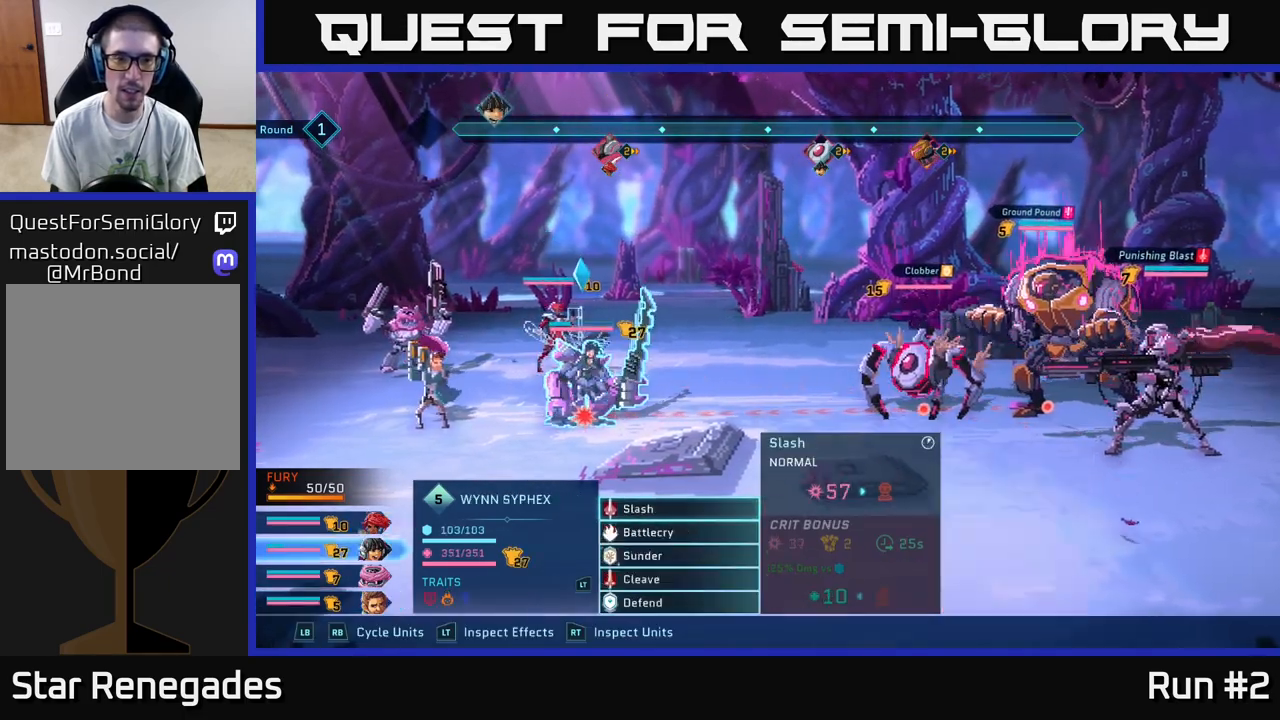
{"buttons": [], "left_stick": "down", "right_stick": "center", "events": [[33, "R1", "up"], [383, "left_stick", "down"]]}
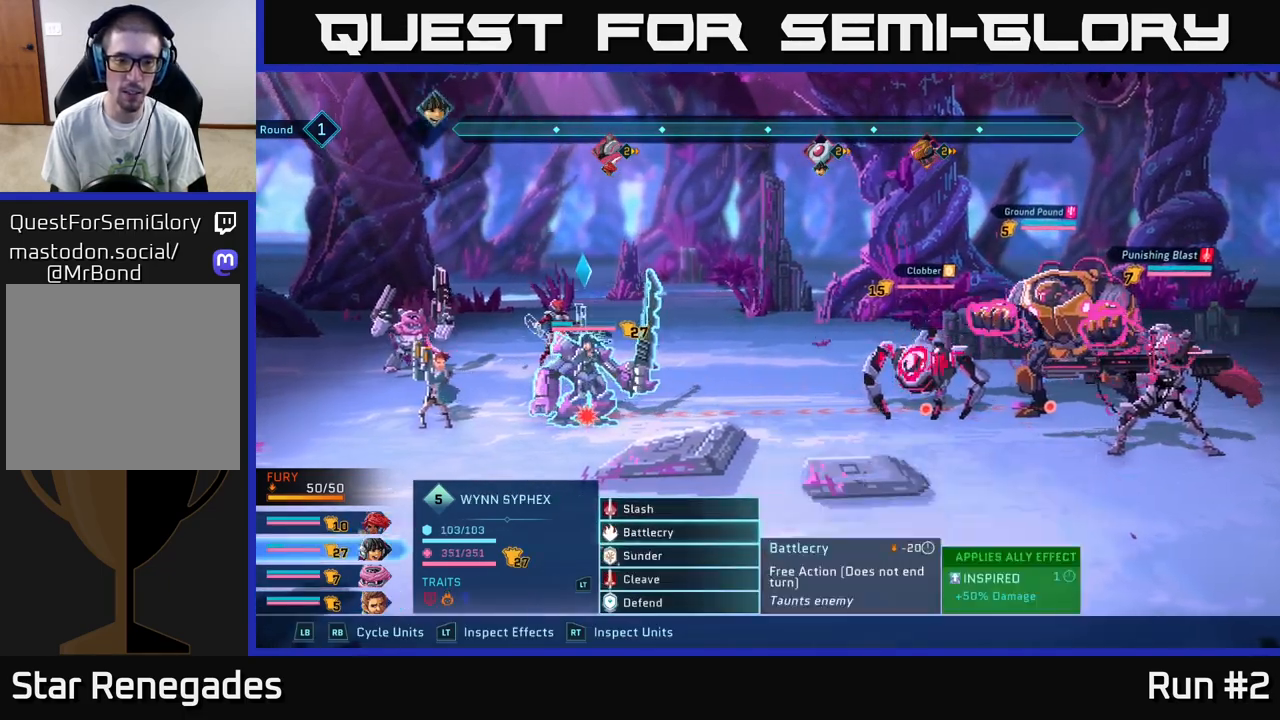
{"buttons": [], "left_stick": "center", "right_stick": "center", "events": [[67, "left_stick", "center"], [200, "left_stick", "down"], [367, "left_stick", "center"]]}
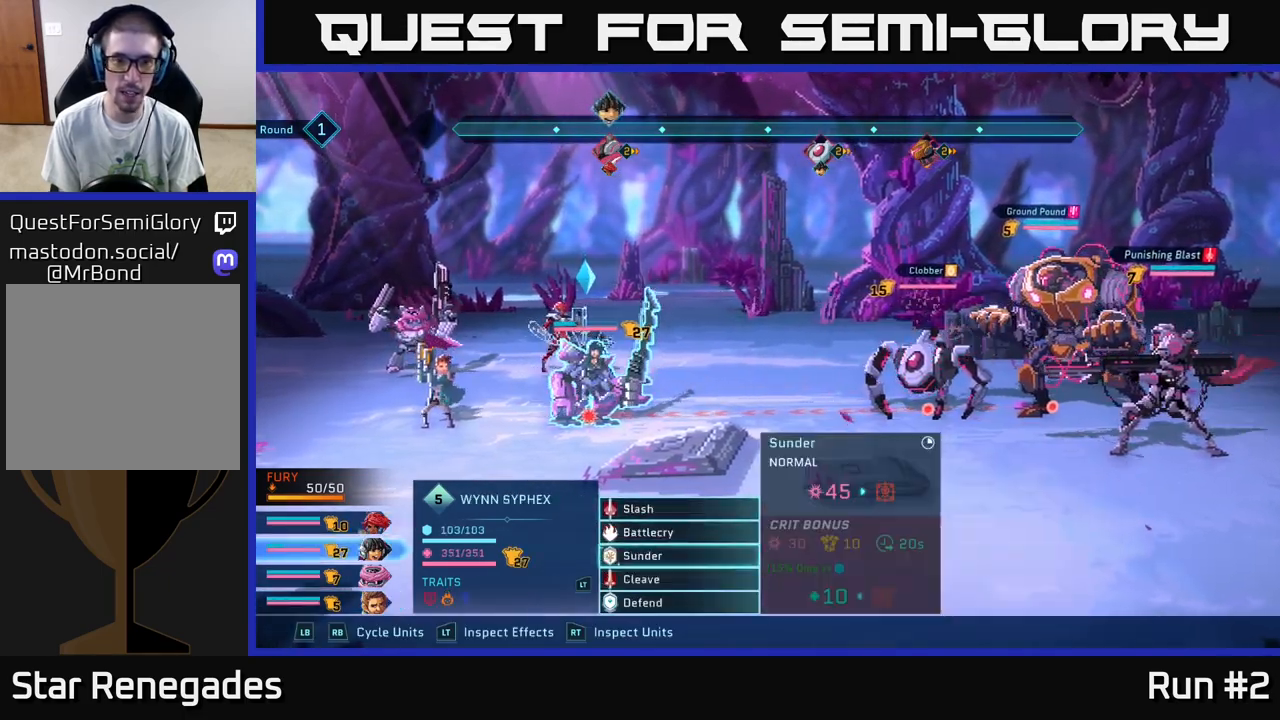
{"buttons": [], "left_stick": "center", "right_stick": "center", "events": [[183, "A", "down"], [300, "A", "up"]]}
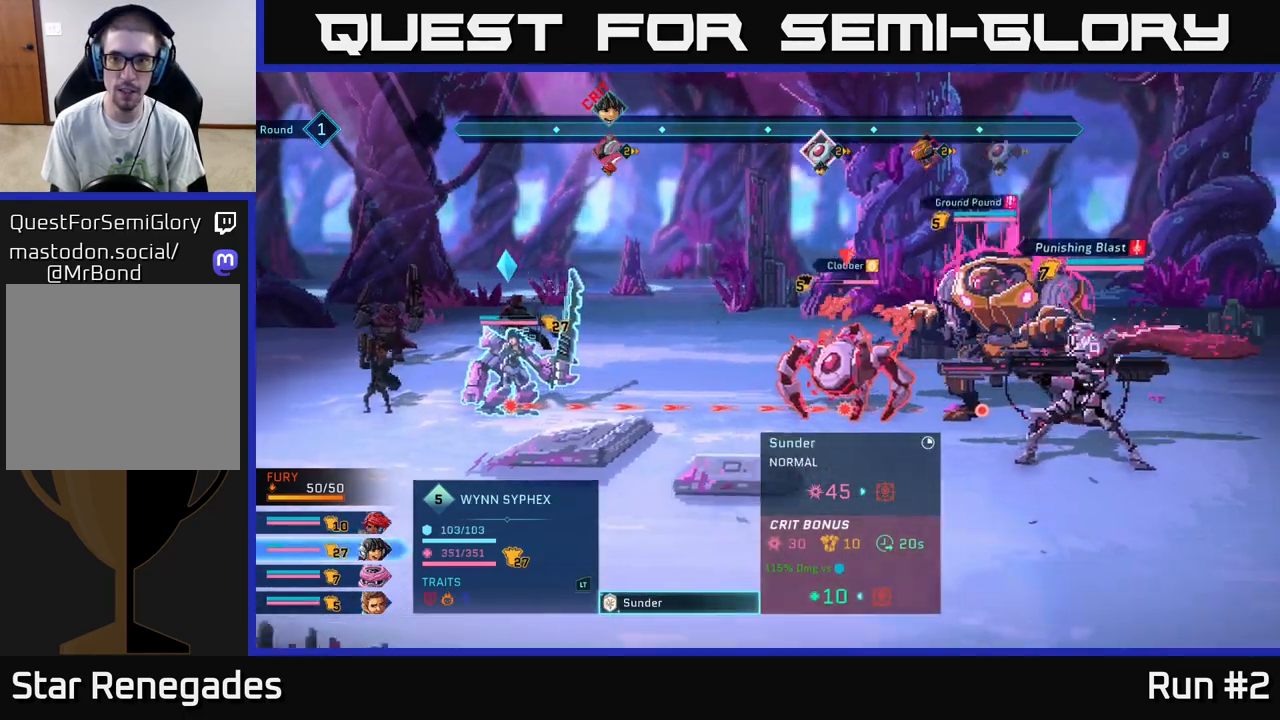
{"buttons": [], "left_stick": "center", "right_stick": "center", "events": [[100, "left_stick", "right"], [317, "left_stick", "center"]]}
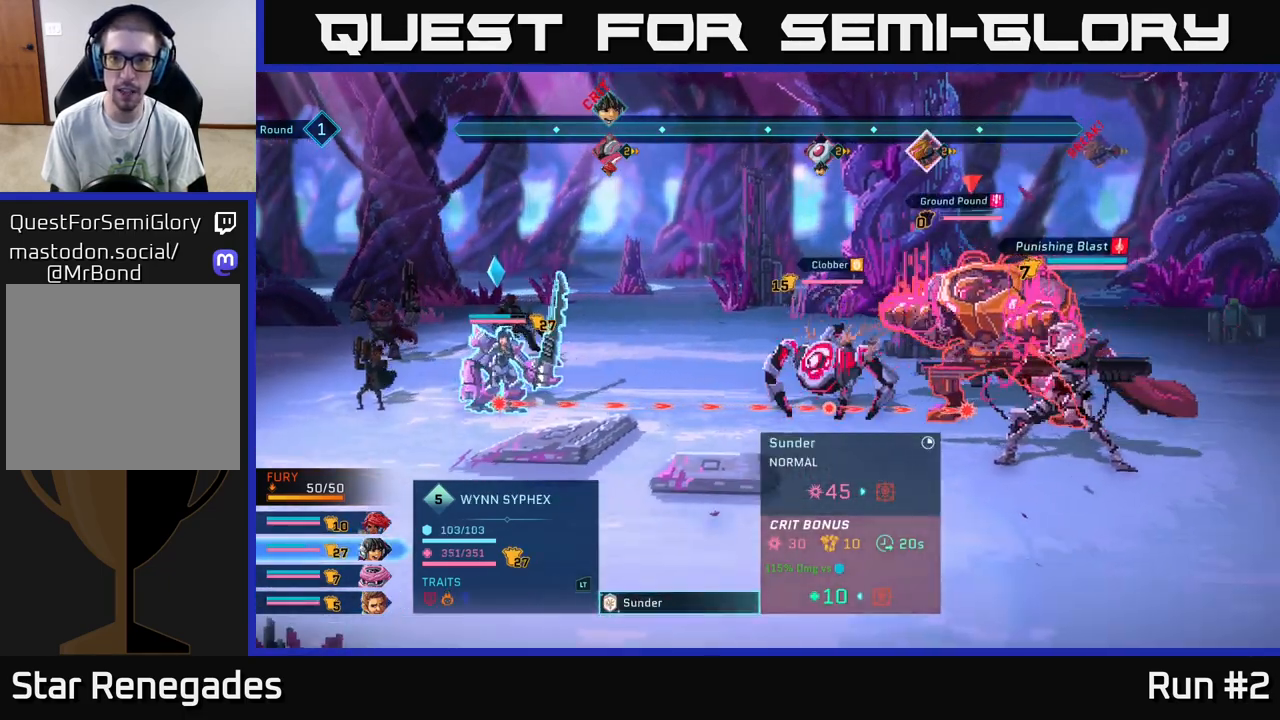
{"buttons": [], "left_stick": "center", "right_stick": "center", "events": []}
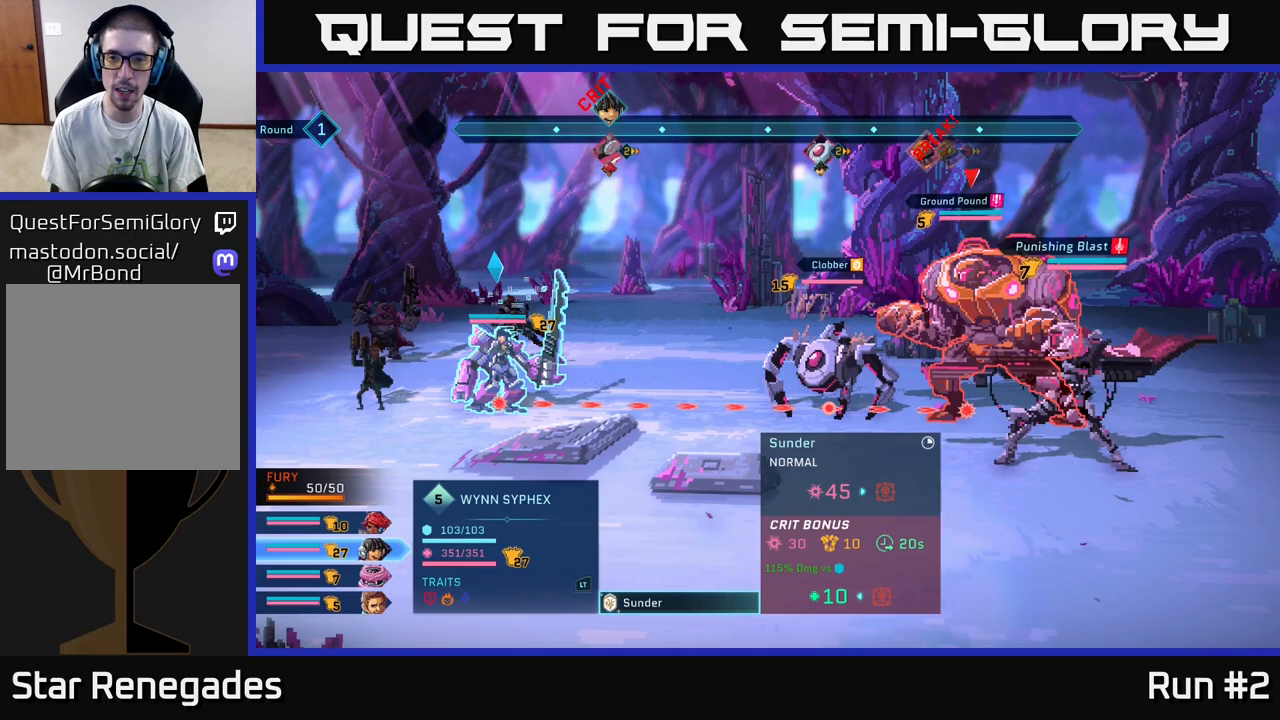
{"buttons": [], "left_stick": "center", "right_stick": "center", "events": []}
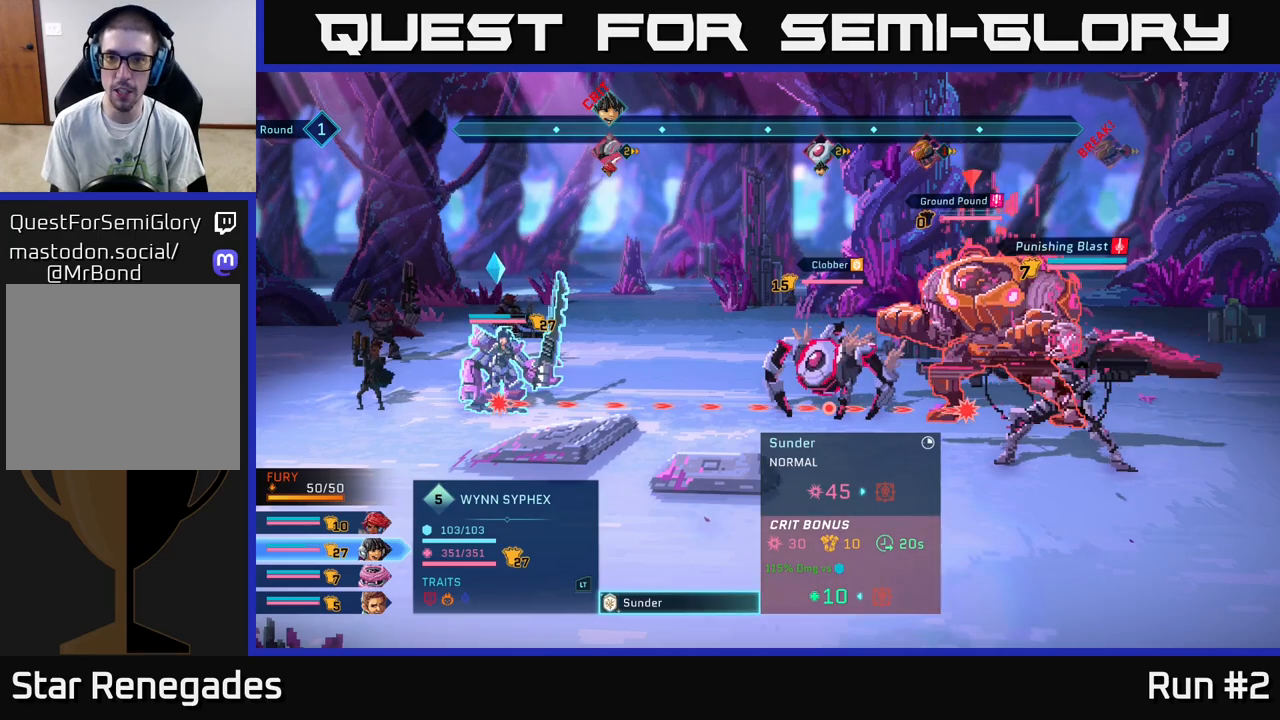
{"buttons": [], "left_stick": "center", "right_stick": "center", "events": []}
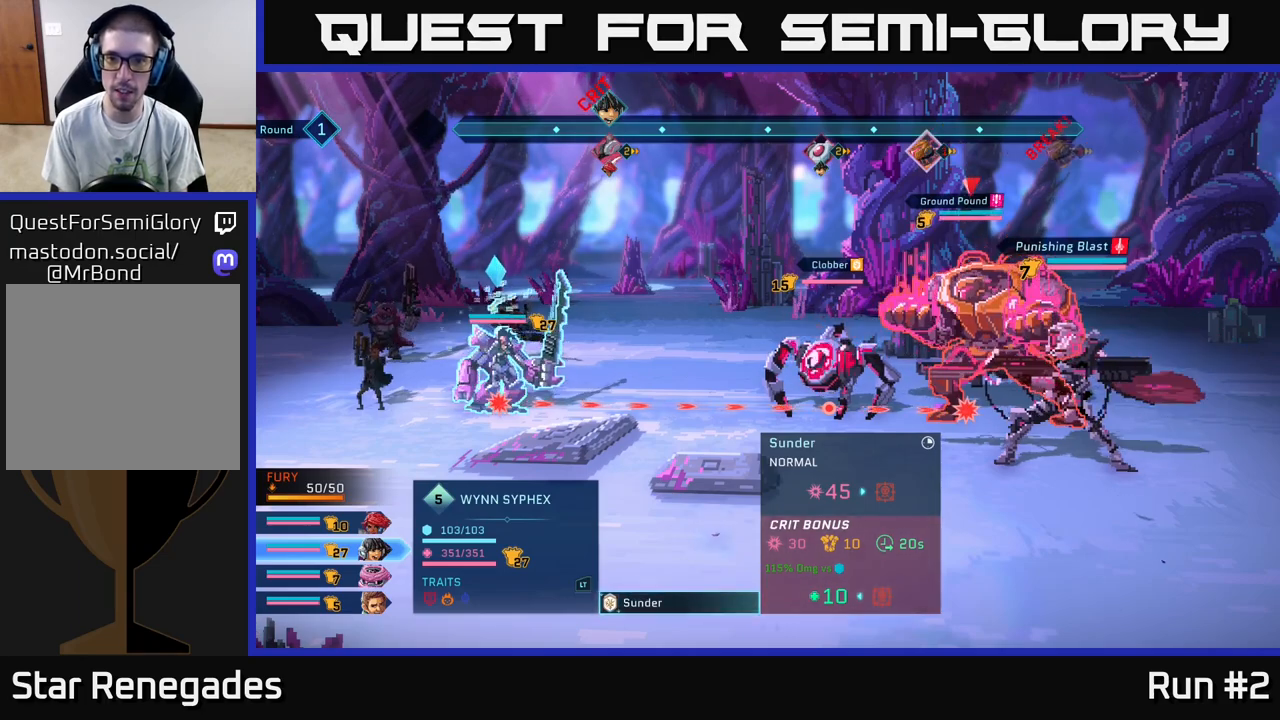
{"buttons": [], "left_stick": "center", "right_stick": "center", "events": []}
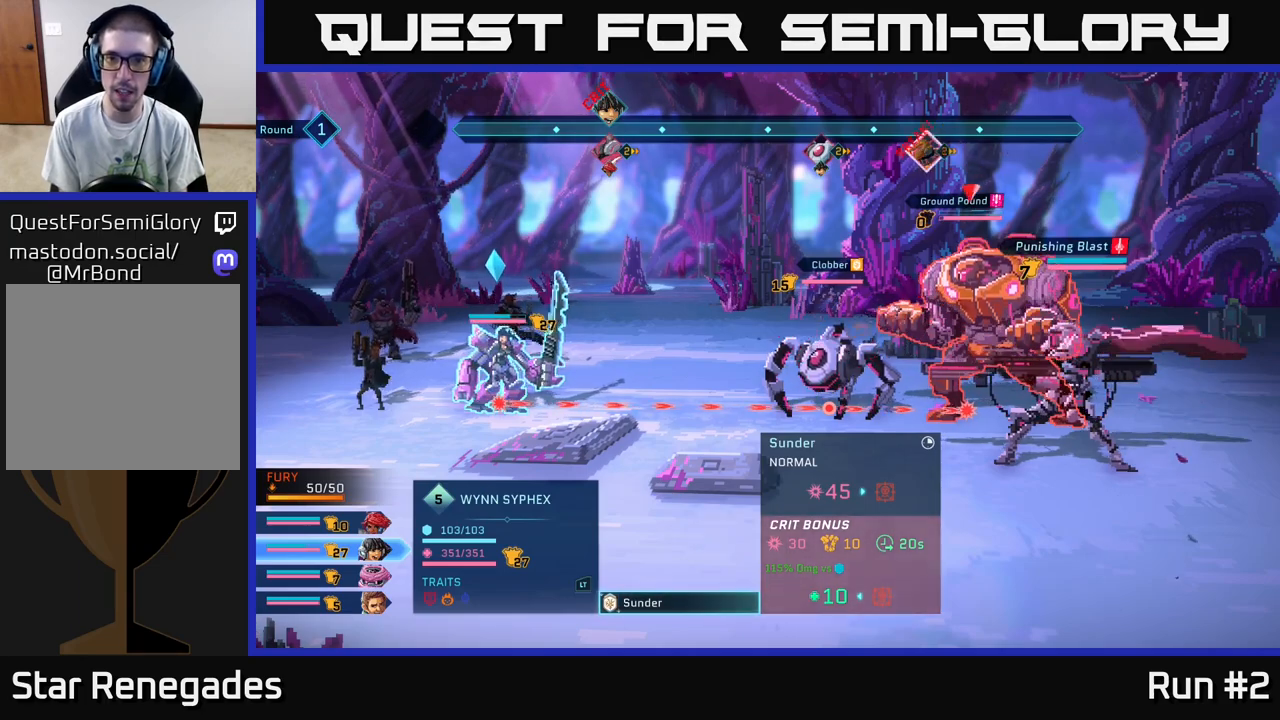
{"buttons": [], "left_stick": "center", "right_stick": "center", "events": []}
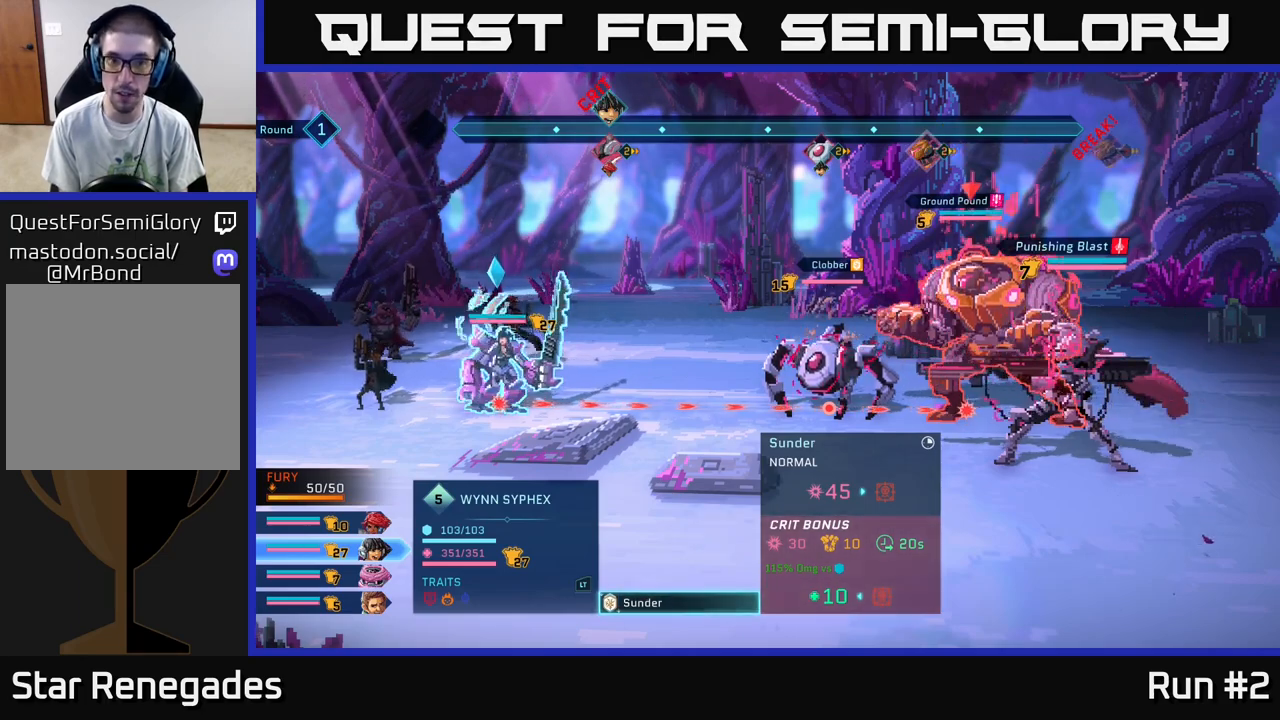
{"buttons": [], "left_stick": "center", "right_stick": "center", "events": []}
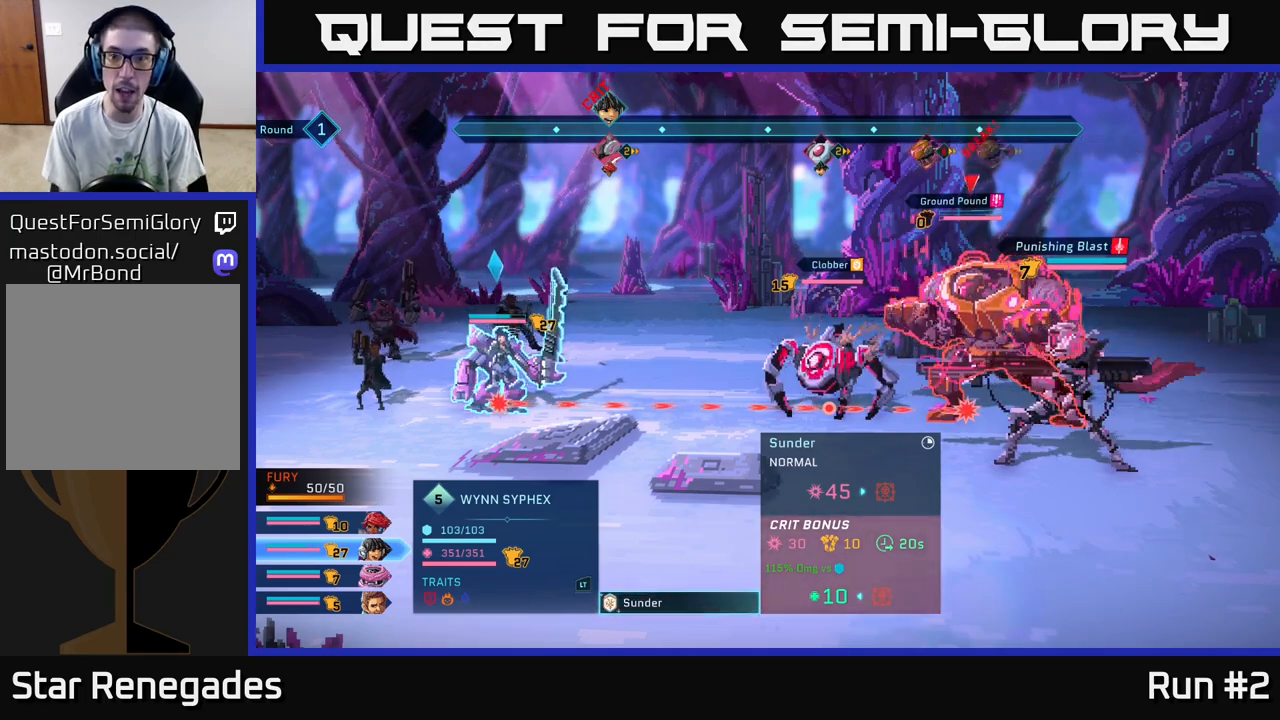
{"buttons": [], "left_stick": "center", "right_stick": "center", "events": []}
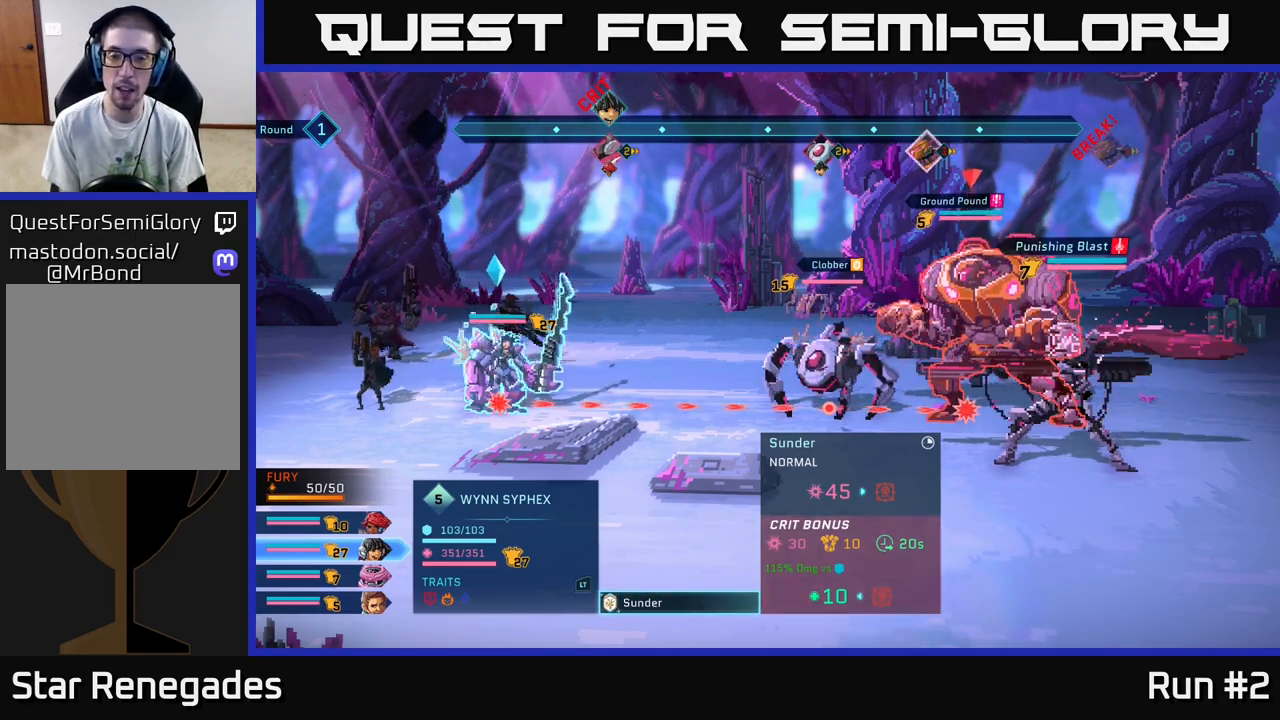
{"buttons": [], "left_stick": "center", "right_stick": "center", "events": [[83, "left_stick", "down"], [283, "left_stick", "center"]]}
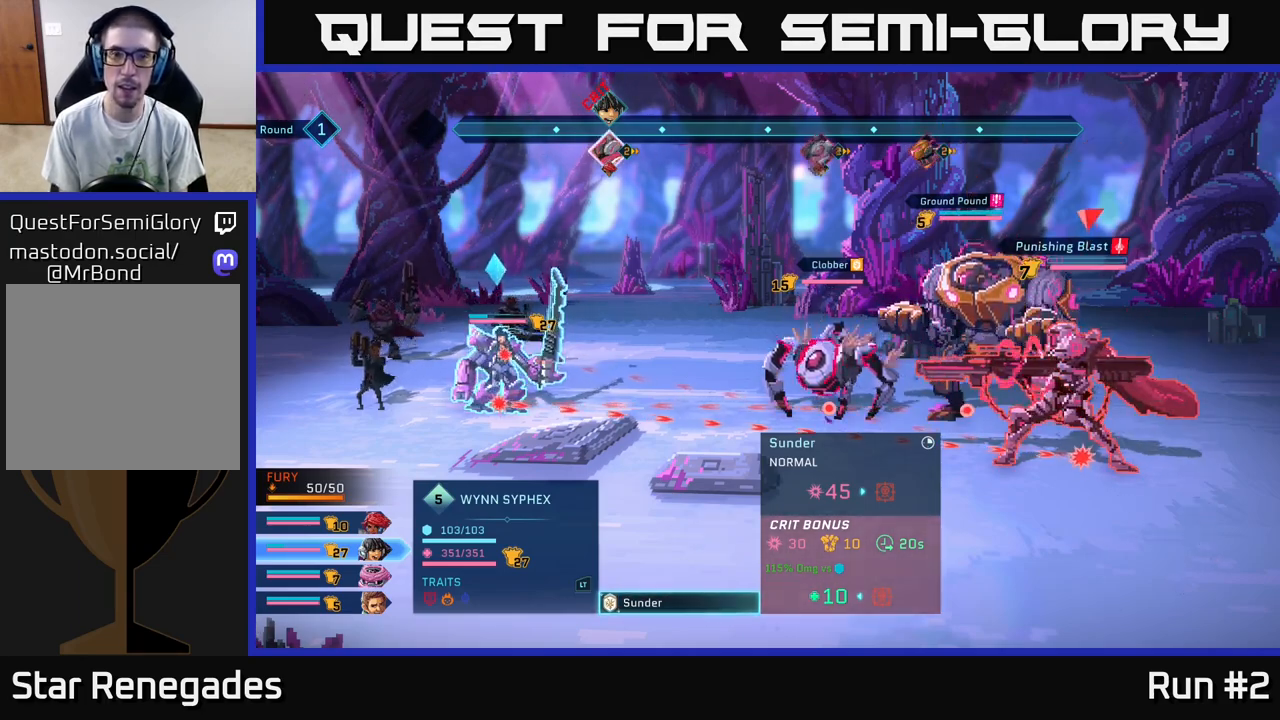
{"buttons": [], "left_stick": "center", "right_stick": "center", "events": []}
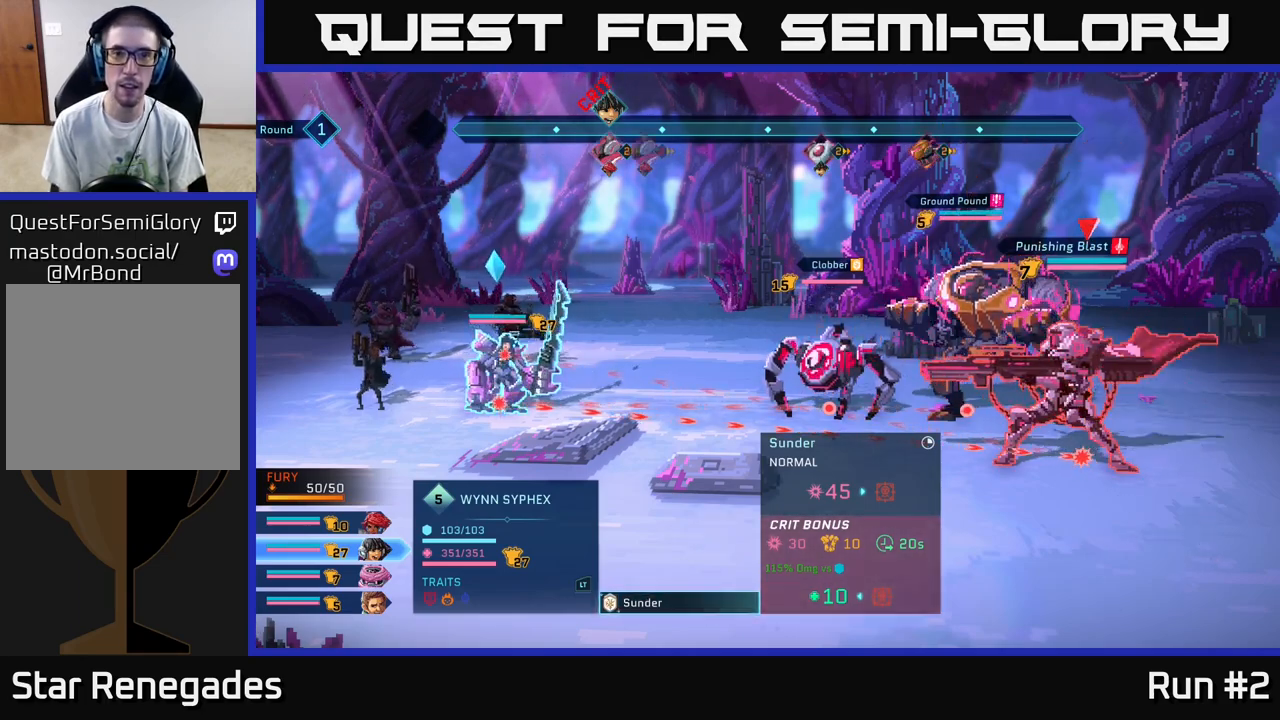
{"buttons": [], "left_stick": "center", "right_stick": "center", "events": []}
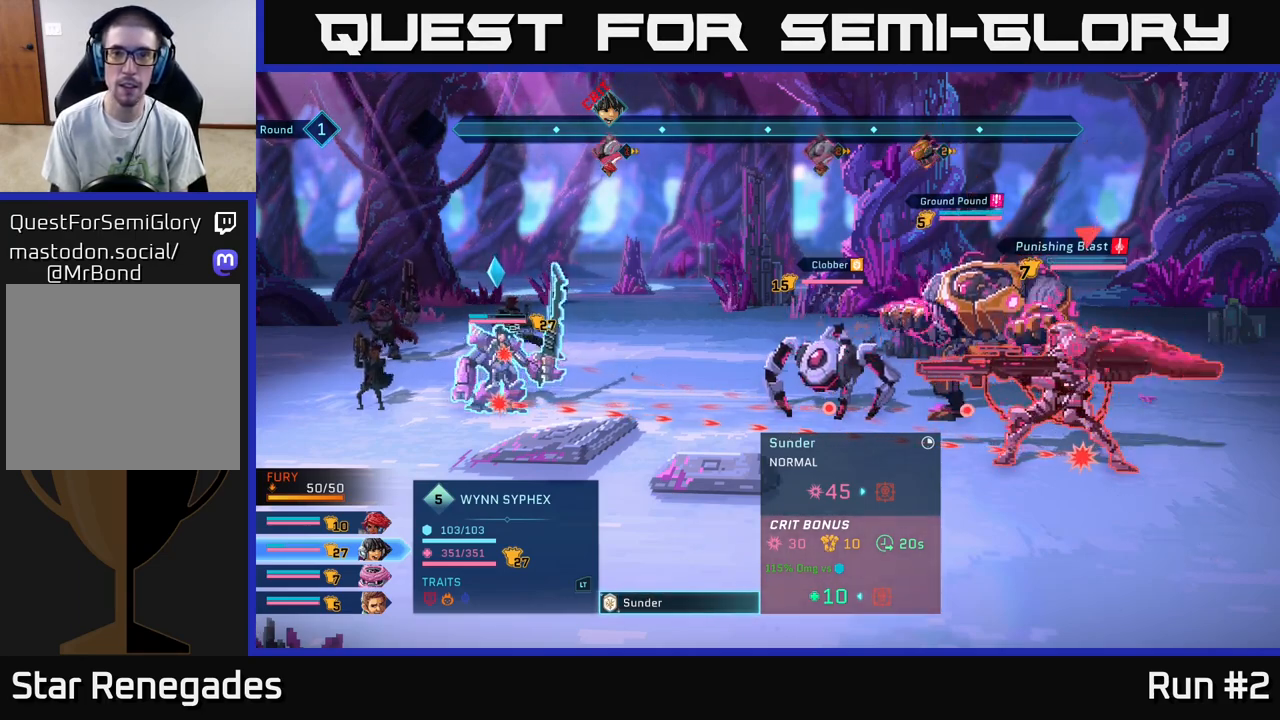
{"buttons": [], "left_stick": "center", "right_stick": "center", "events": []}
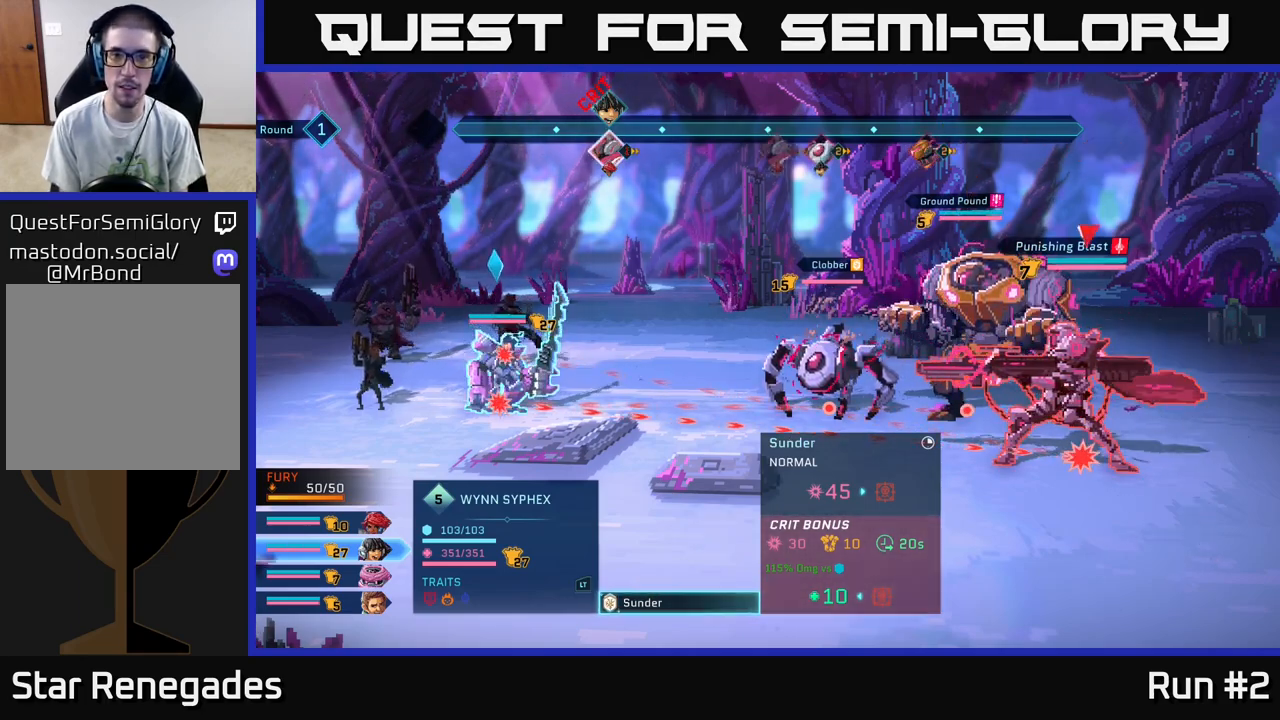
{"buttons": [], "left_stick": "center", "right_stick": "center", "events": []}
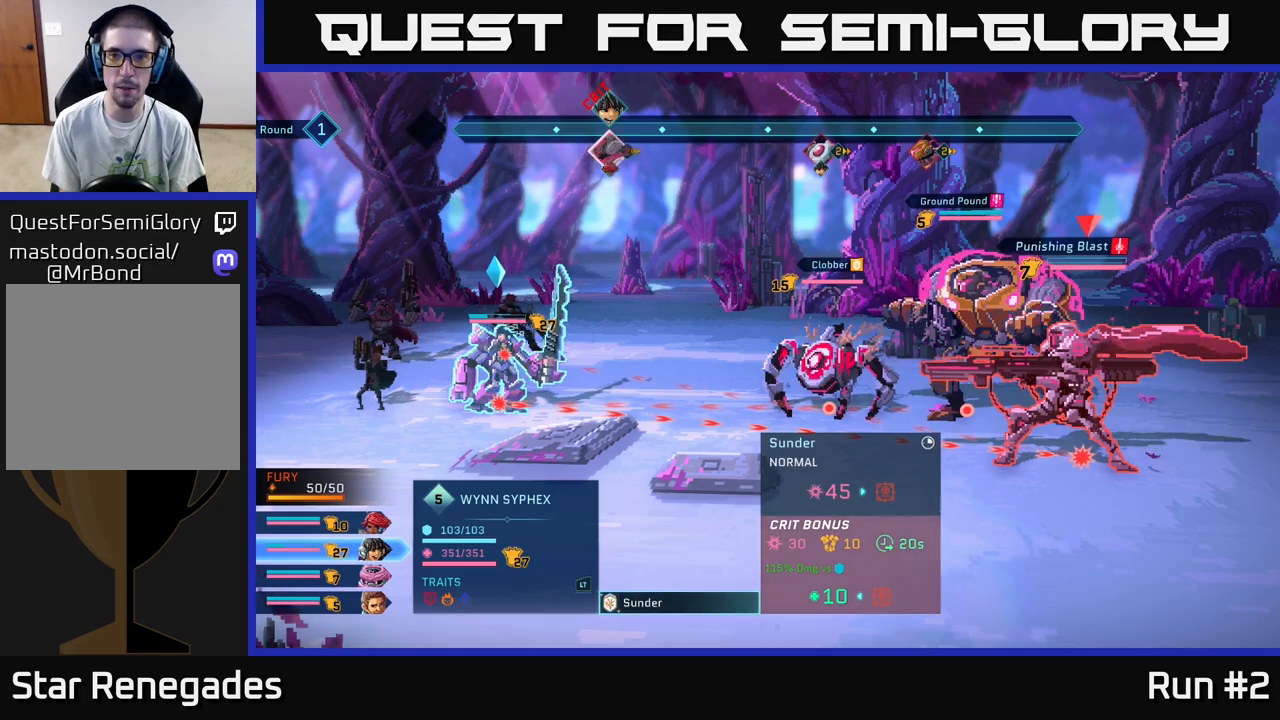
{"buttons": [], "left_stick": "center", "right_stick": "center", "events": []}
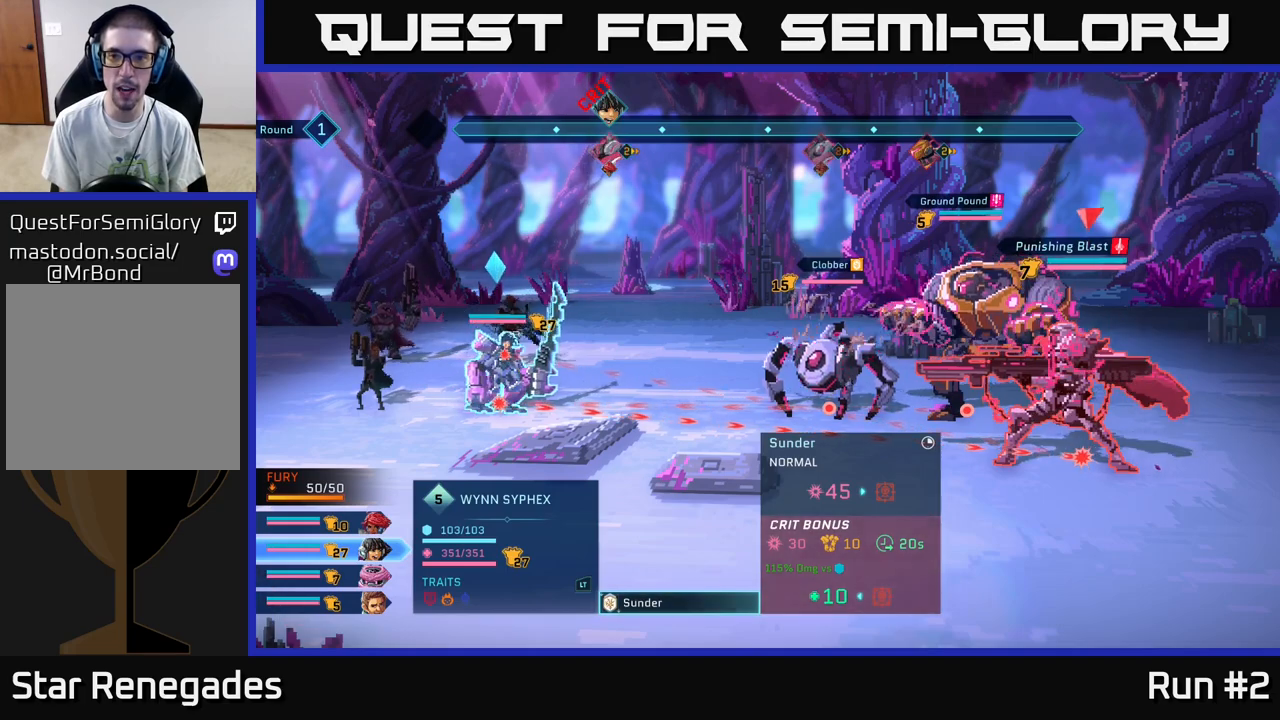
{"buttons": [], "left_stick": "center", "right_stick": "center", "events": []}
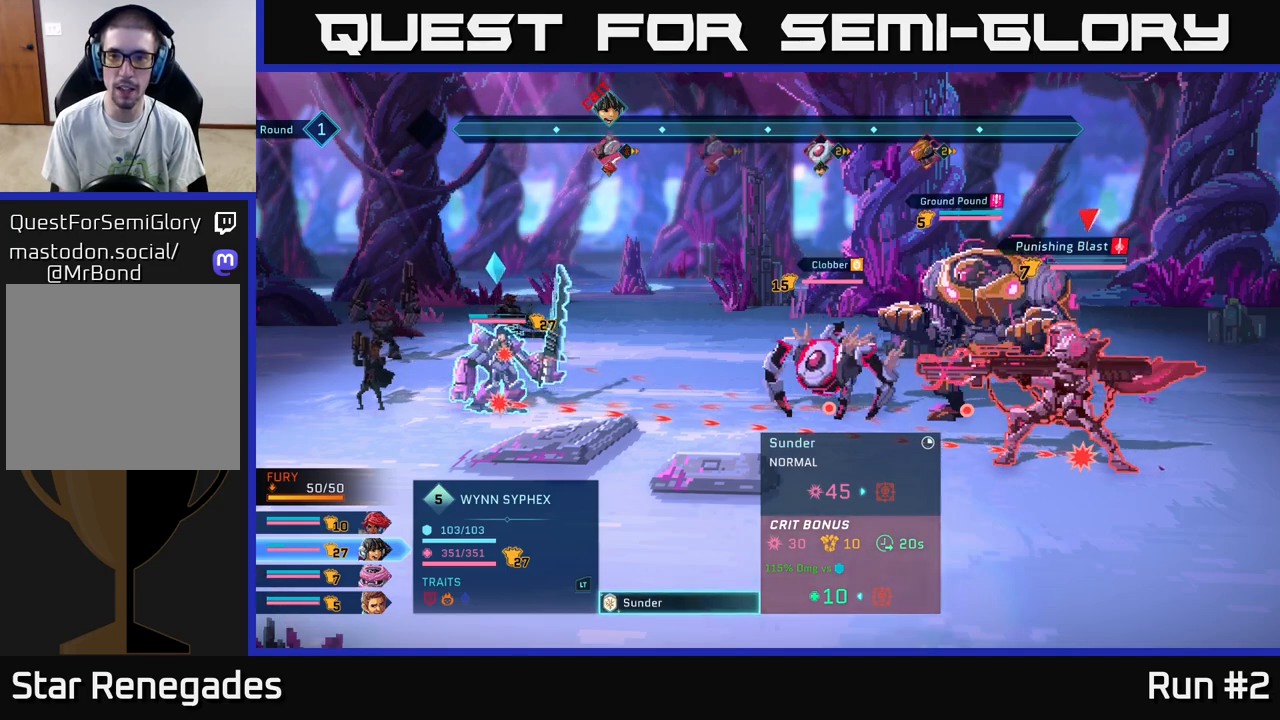
{"buttons": [], "left_stick": "center", "right_stick": "center", "events": [[50, "left_stick", "up"], [217, "left_stick", "center"]]}
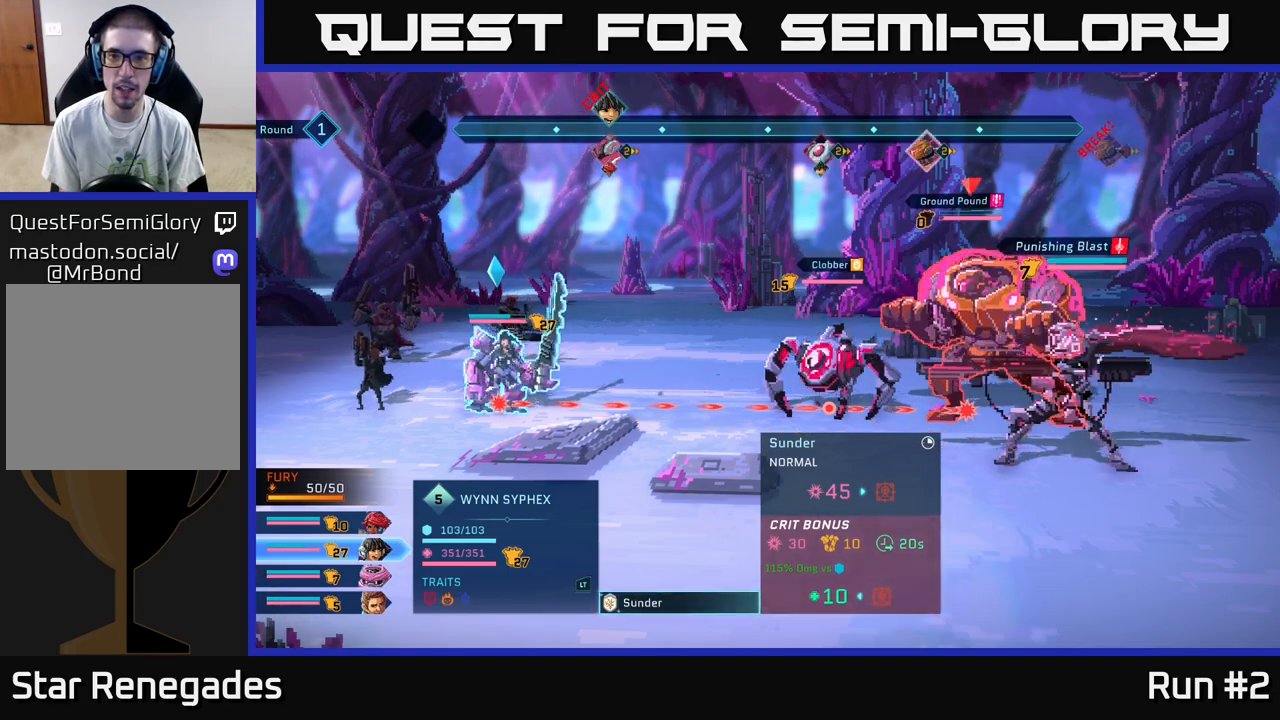
{"buttons": [], "left_stick": "center", "right_stick": "center", "events": [[217, "A", "down"], [333, "A", "up"]]}
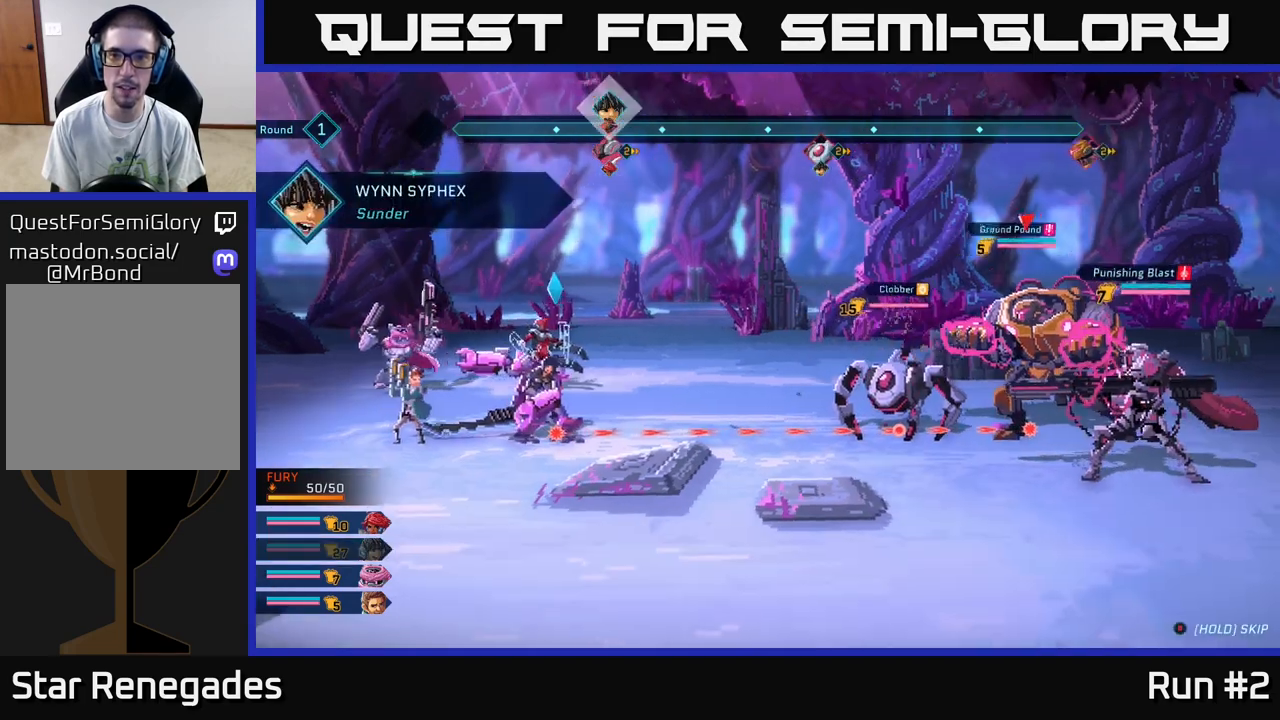
{"buttons": [], "left_stick": "center", "right_stick": "center", "events": []}
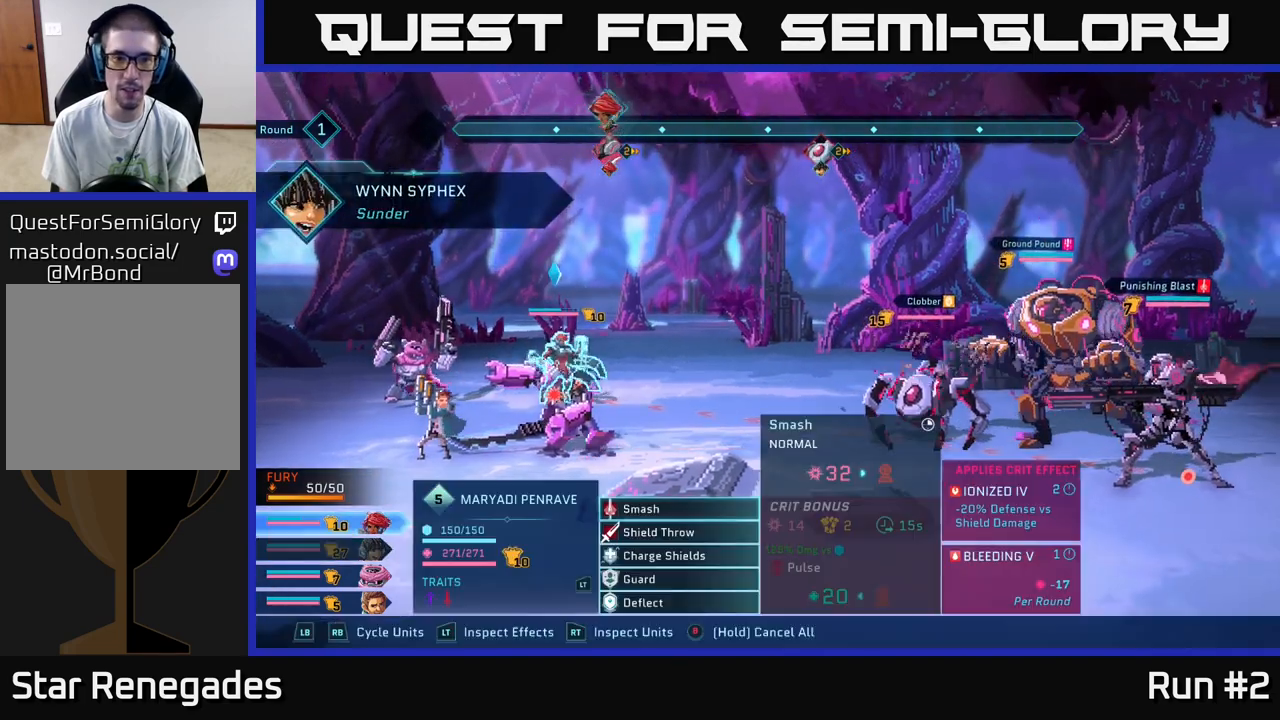
{"buttons": [], "left_stick": "center", "right_stick": "center", "events": []}
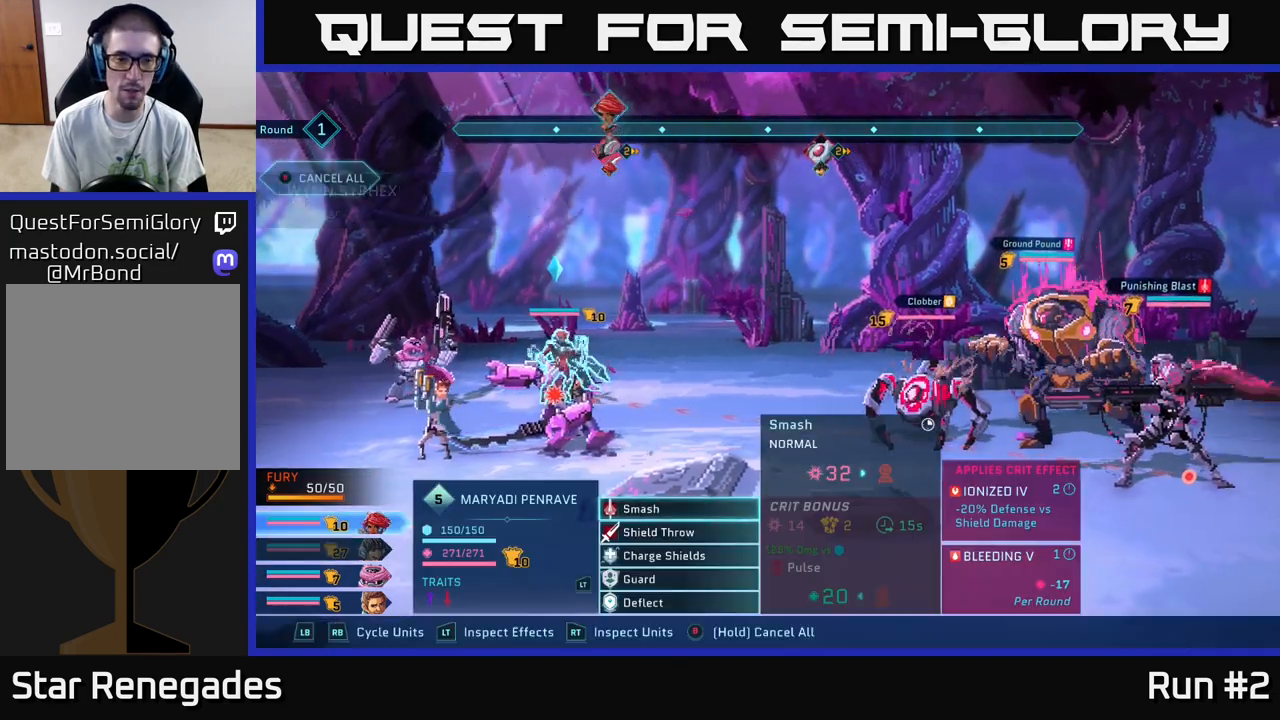
{"buttons": [], "left_stick": "center", "right_stick": "center", "events": []}
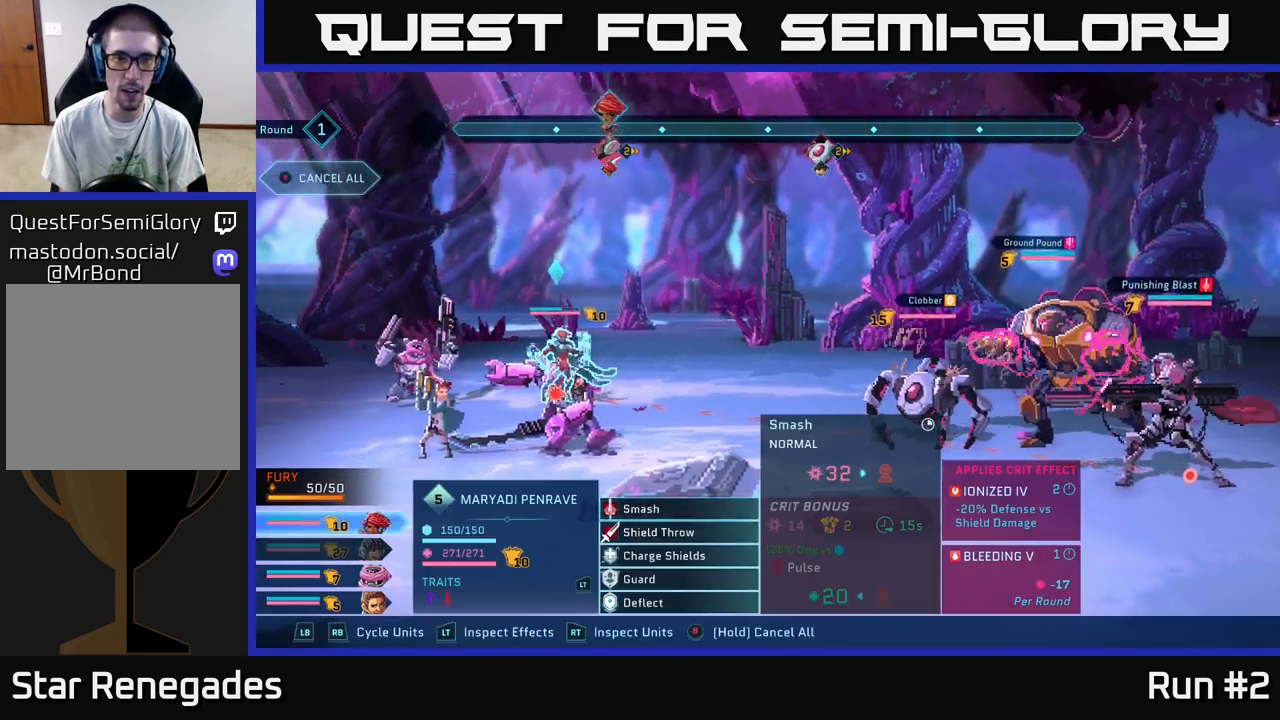
{"buttons": [], "left_stick": "center", "right_stick": "center", "events": []}